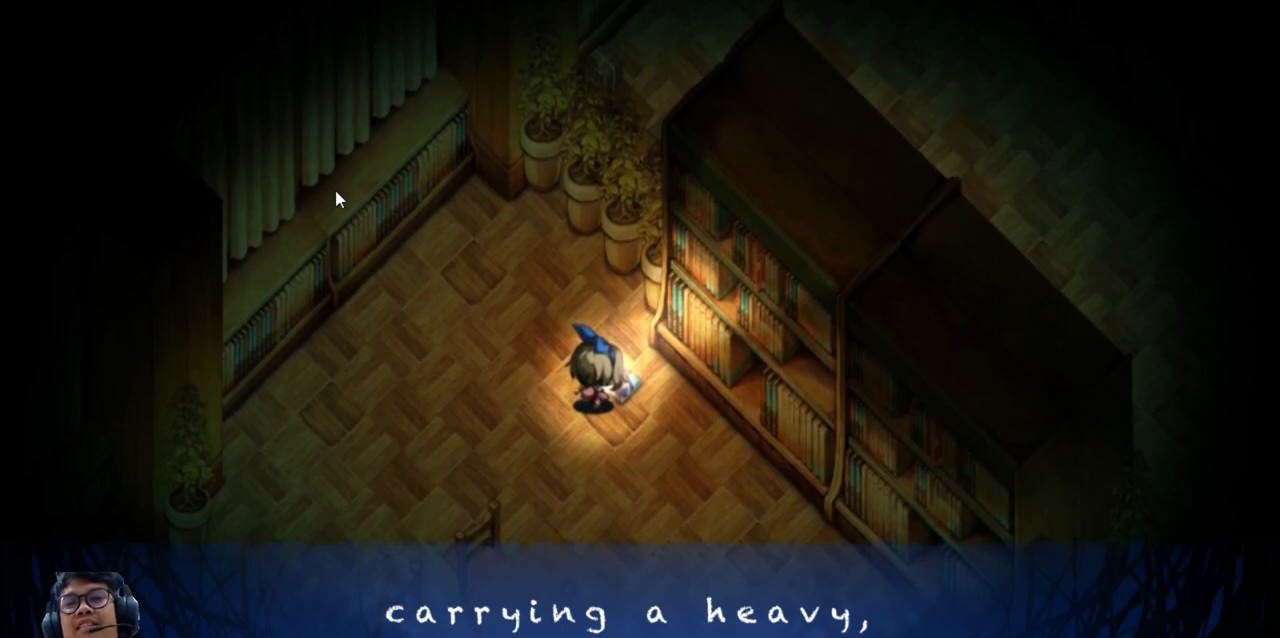
Gameplay with keyboard; each line is a JSON object with the keys held at the frame after it. "events" lists presses ("down") and releases ("up") of "c", "down", "e", "left", "q", "r", "right", "t", "up", "v", "w", "x" and "z" between this image and that frame as [ms after this image, input, new state], when the widget could be followed in between. No other keys are recorded. Mouse input is not recorded. Not read: b.
{"keys": [], "events": [[100, "z", "down"], [200, "z", "up"]]}
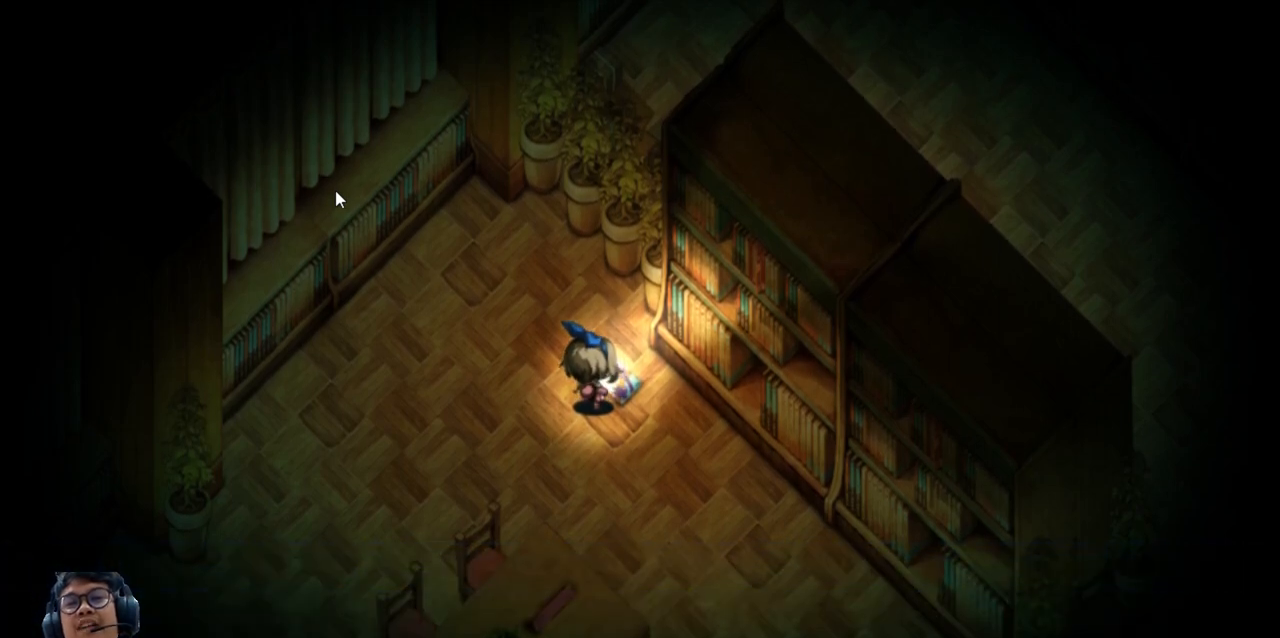
{"keys": [], "events": []}
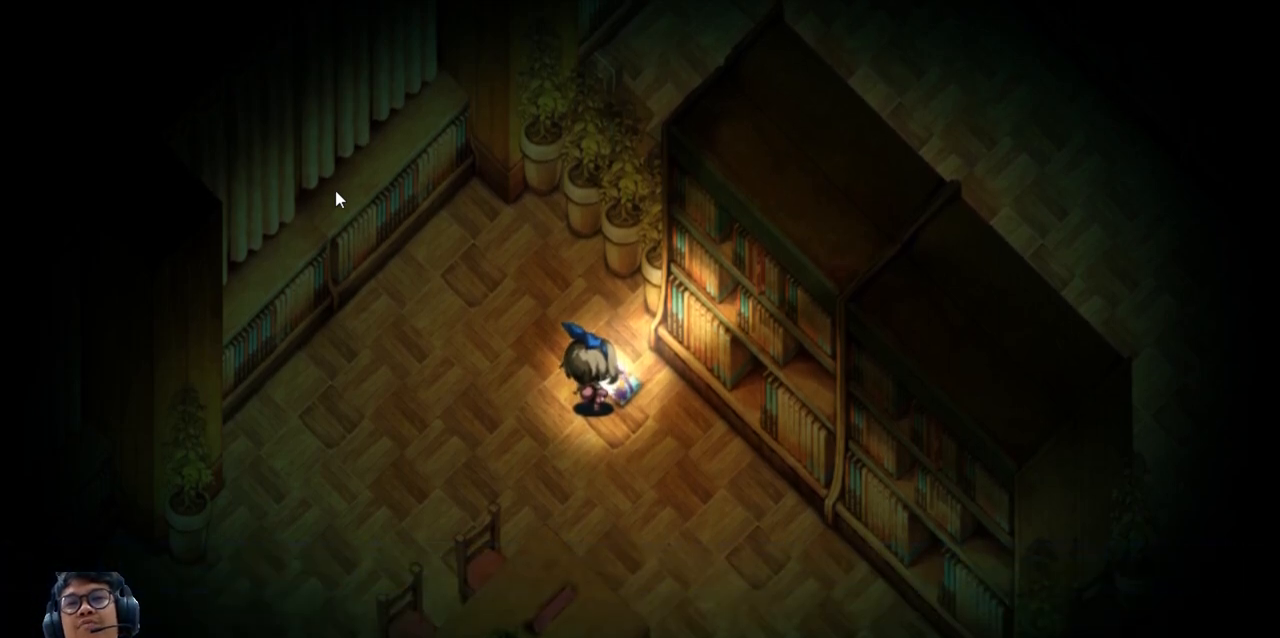
{"keys": [], "events": []}
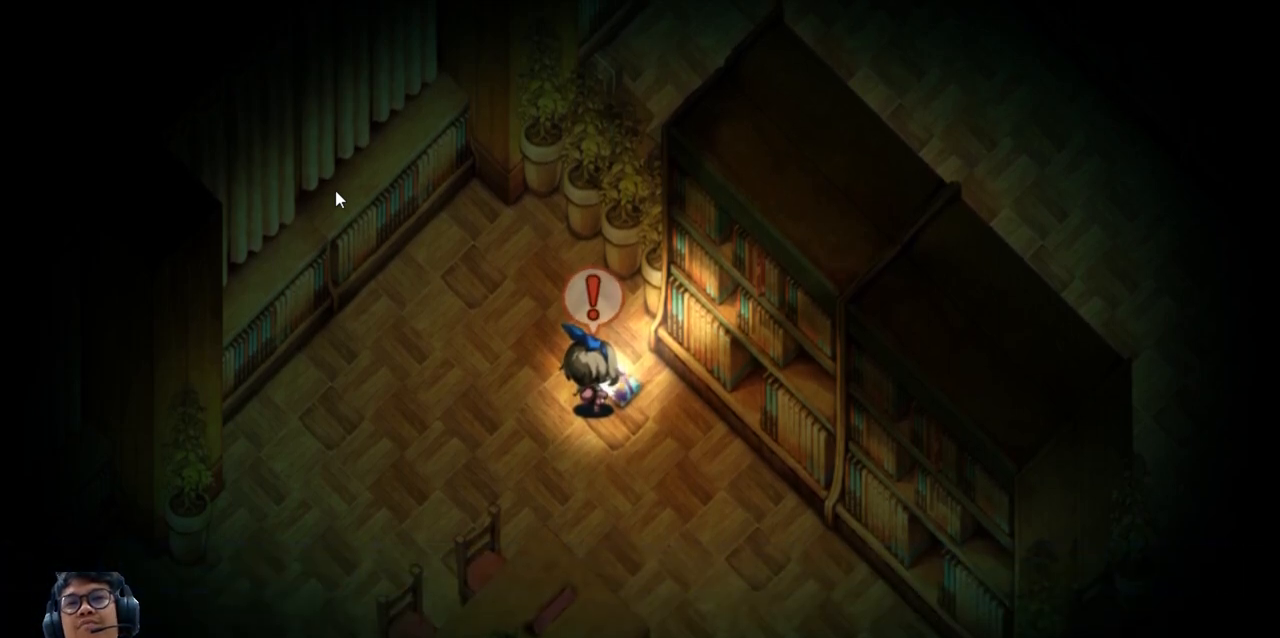
{"keys": ["right"], "events": [[360, "right", "down"]]}
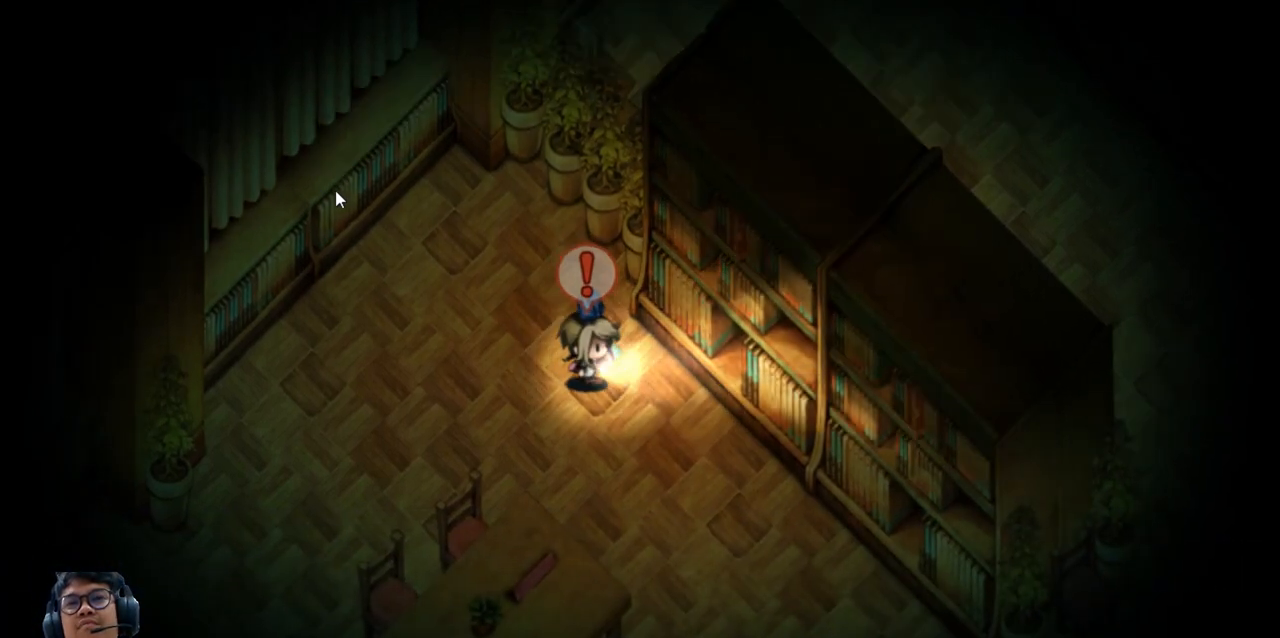
{"keys": ["down"], "events": [[60, "down", "down"], [420, "right", "up"]]}
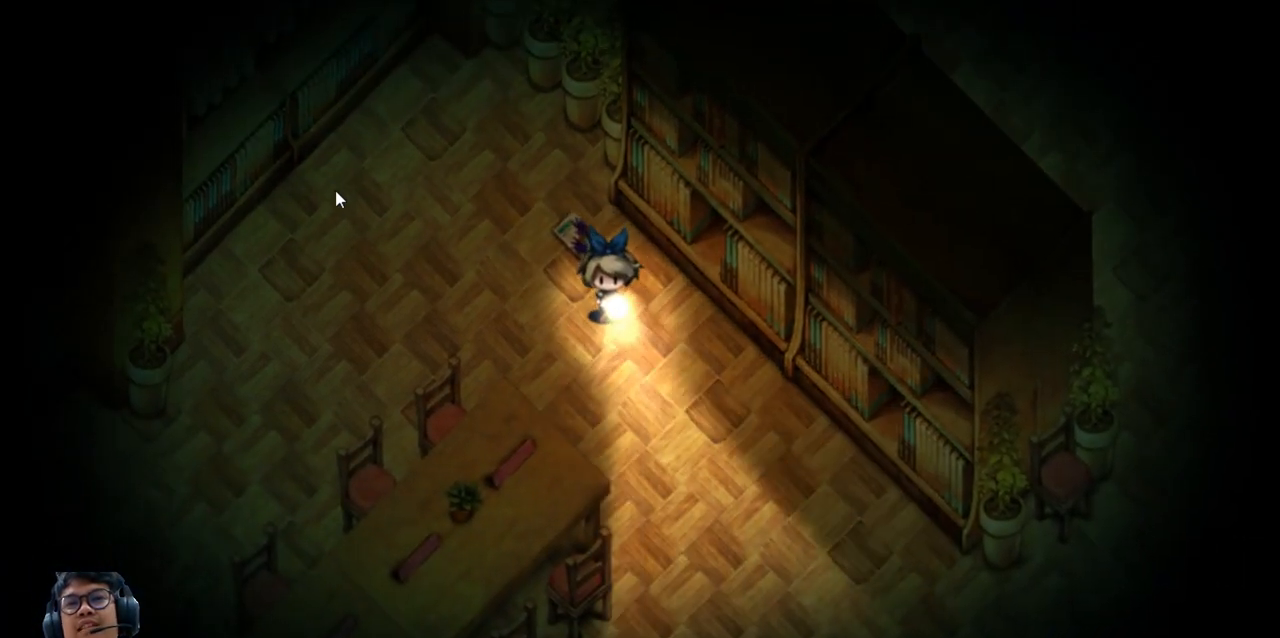
{"keys": ["right"], "events": [[300, "right", "down"], [340, "down", "up"]]}
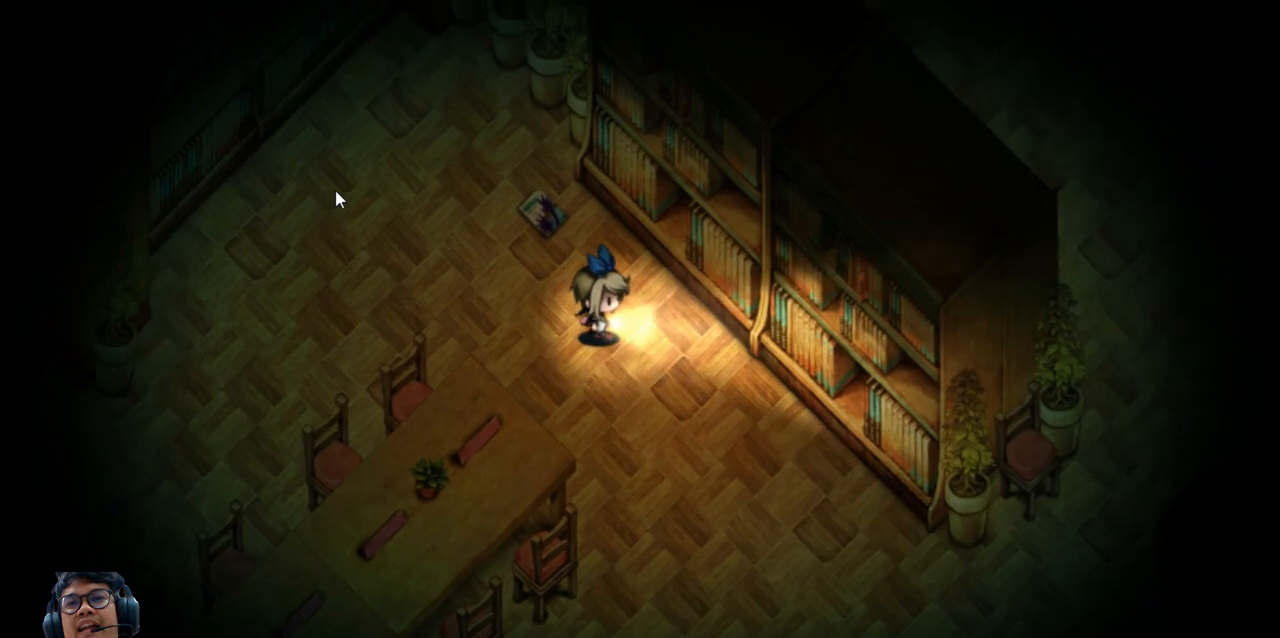
{"keys": ["down", "right"], "events": [[120, "down", "down"]]}
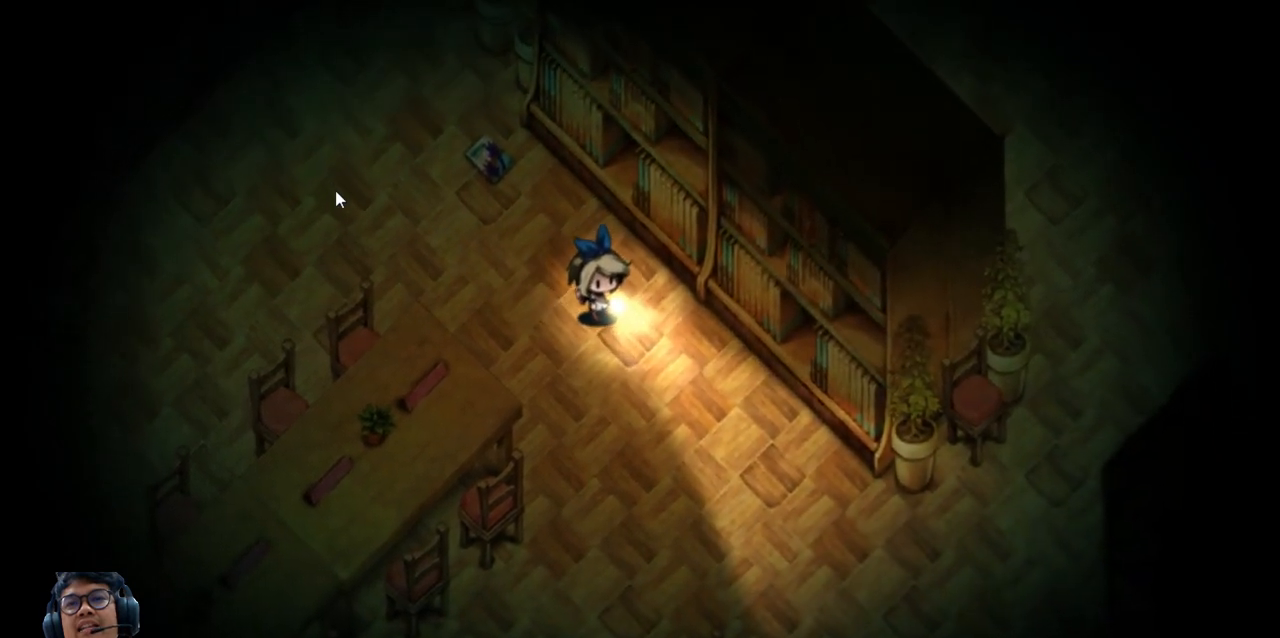
{"keys": ["down", "right"], "events": [[80, "right", "up"], [480, "right", "down"]]}
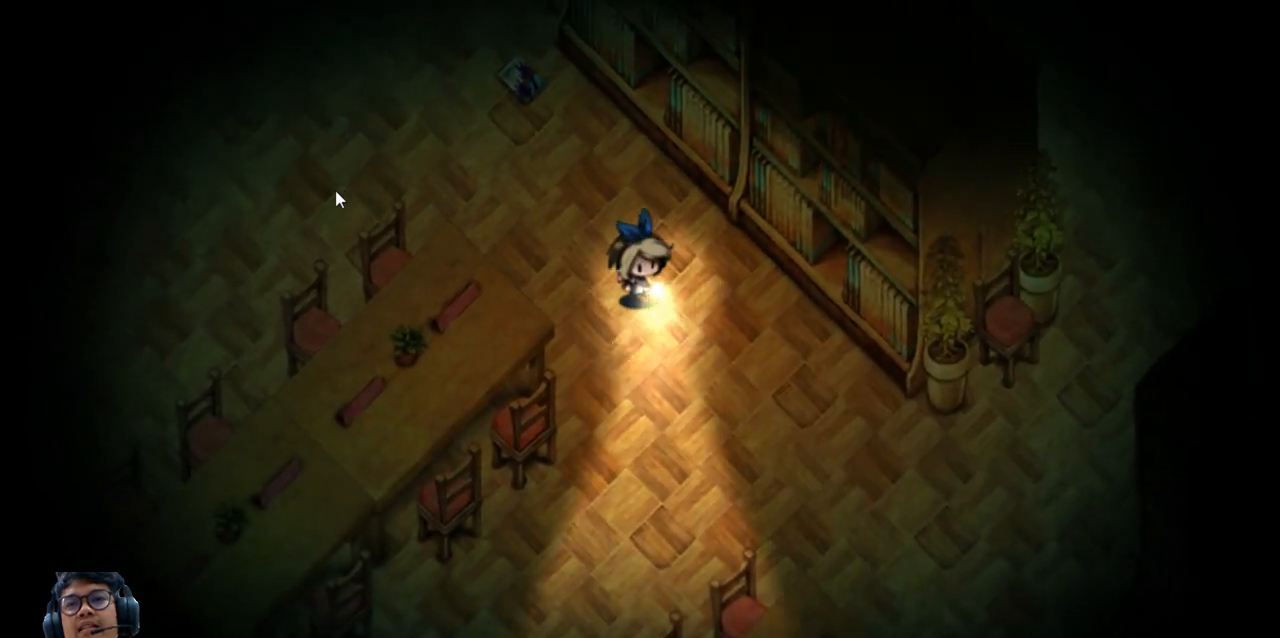
{"keys": ["down", "right"], "events": [[60, "down", "up"], [460, "down", "down"]]}
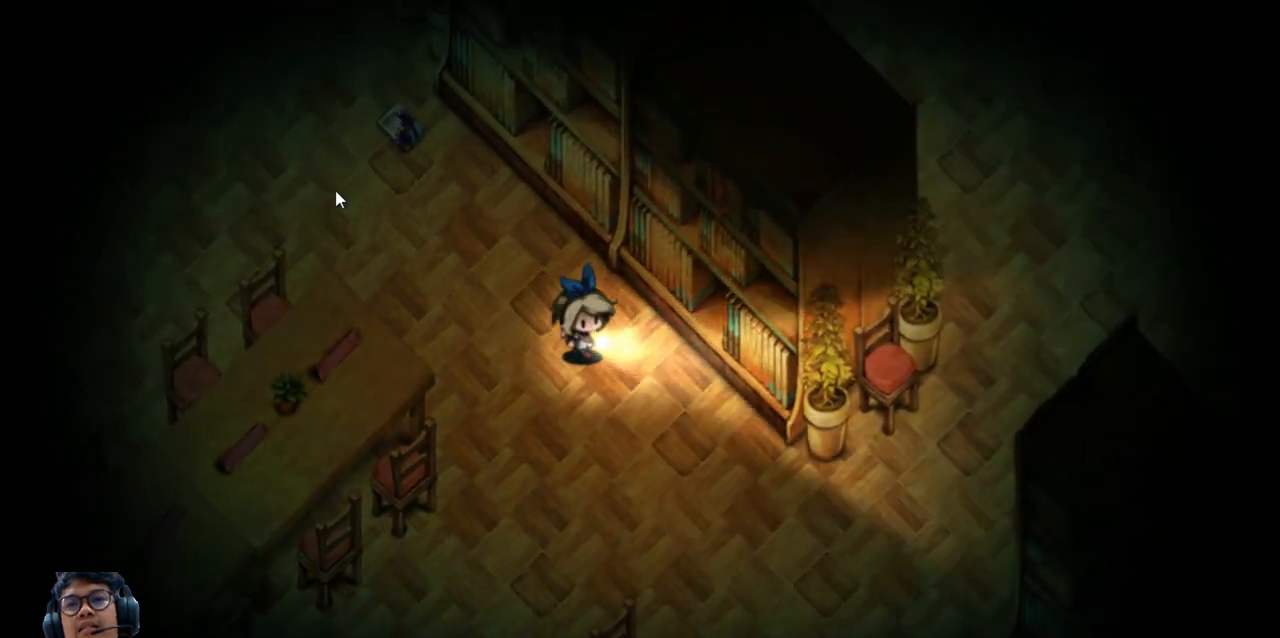
{"keys": ["down", "right"], "events": []}
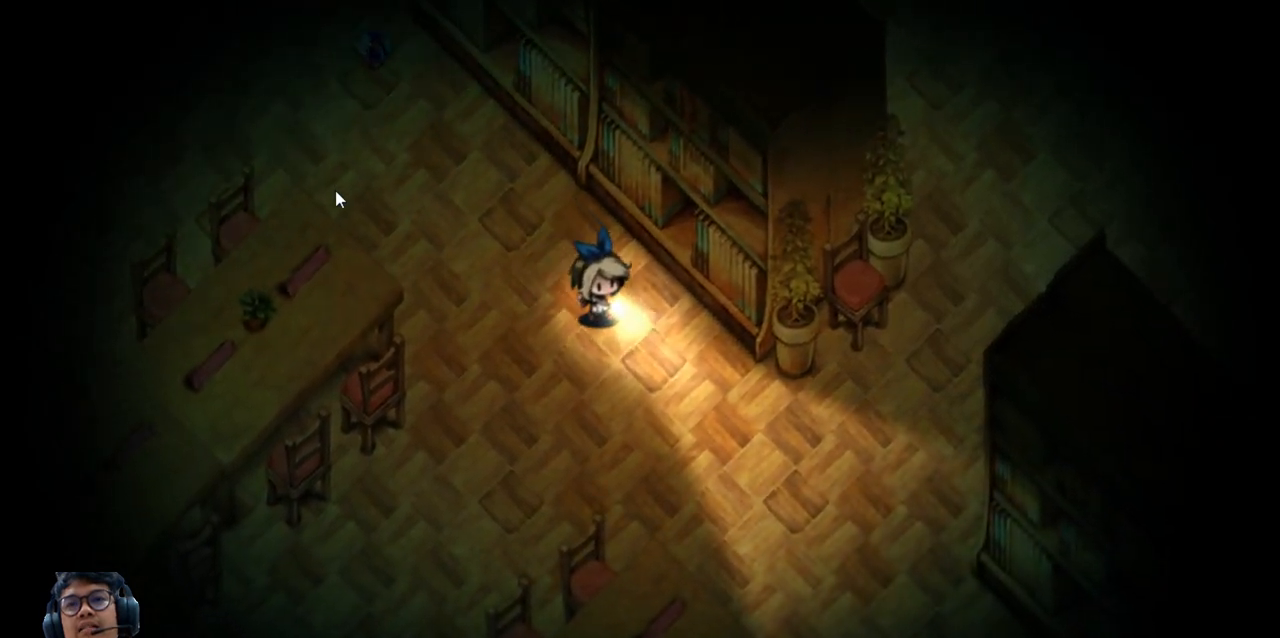
{"keys": ["right"], "events": [[140, "down", "up"]]}
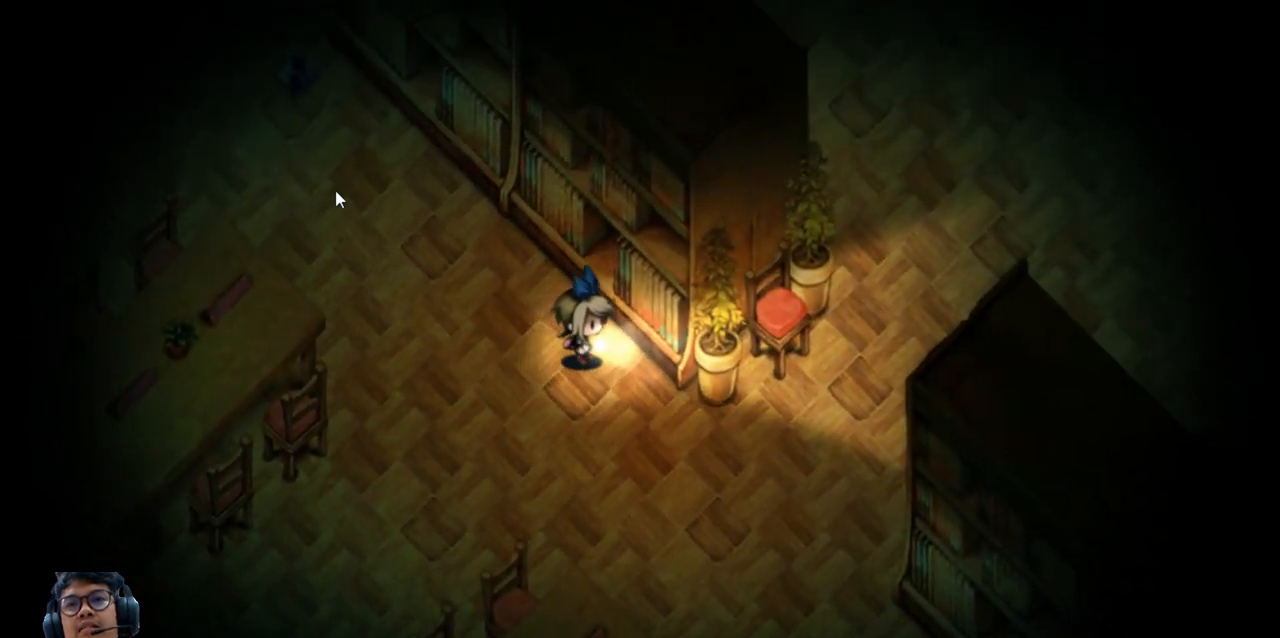
{"keys": ["down", "right"], "events": [[120, "down", "down"]]}
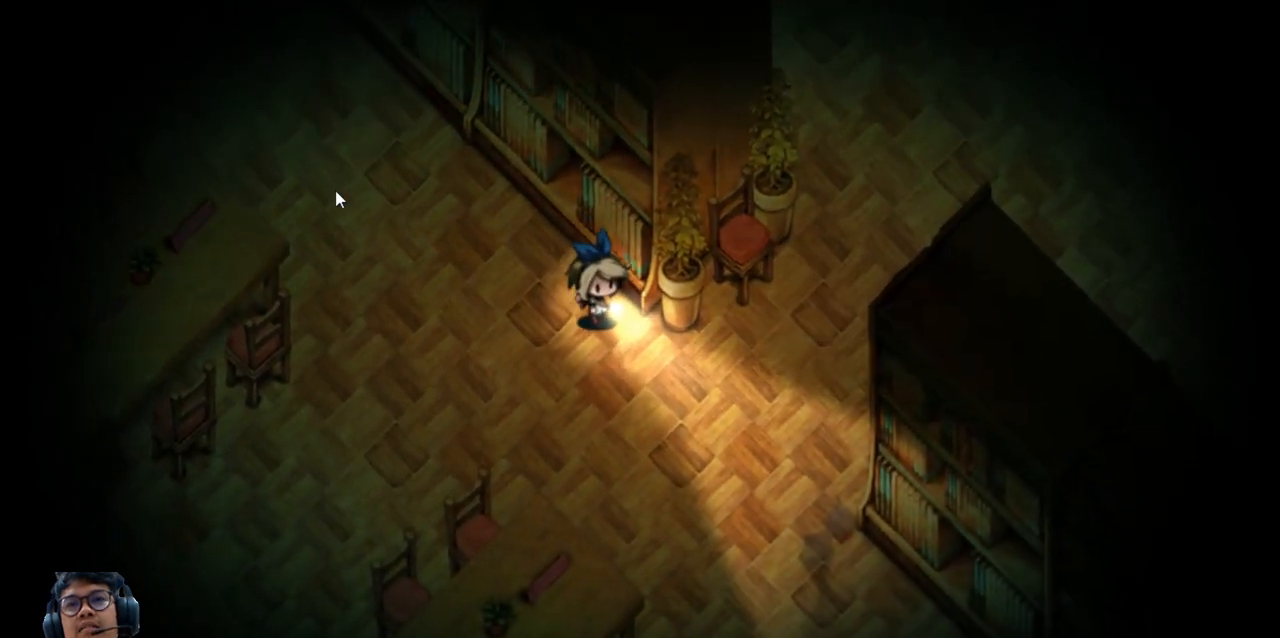
{"keys": ["right"], "events": [[480, "down", "up"]]}
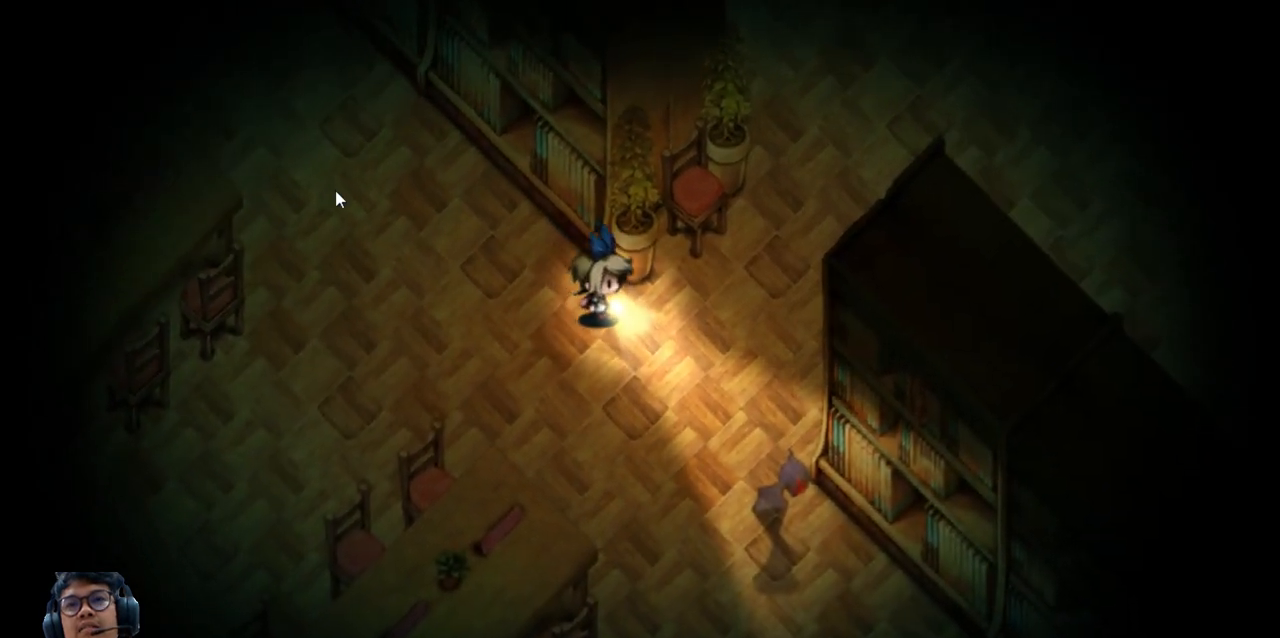
{"keys": ["right"], "events": []}
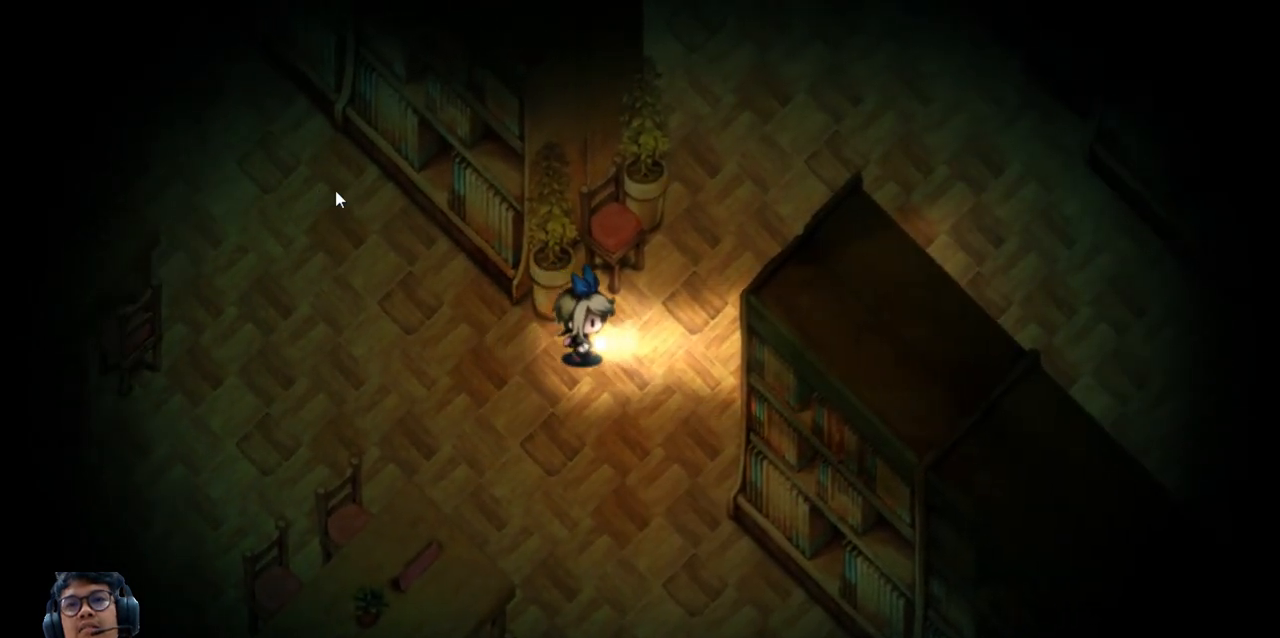
{"keys": ["right", "up"], "events": [[20, "up", "down"]]}
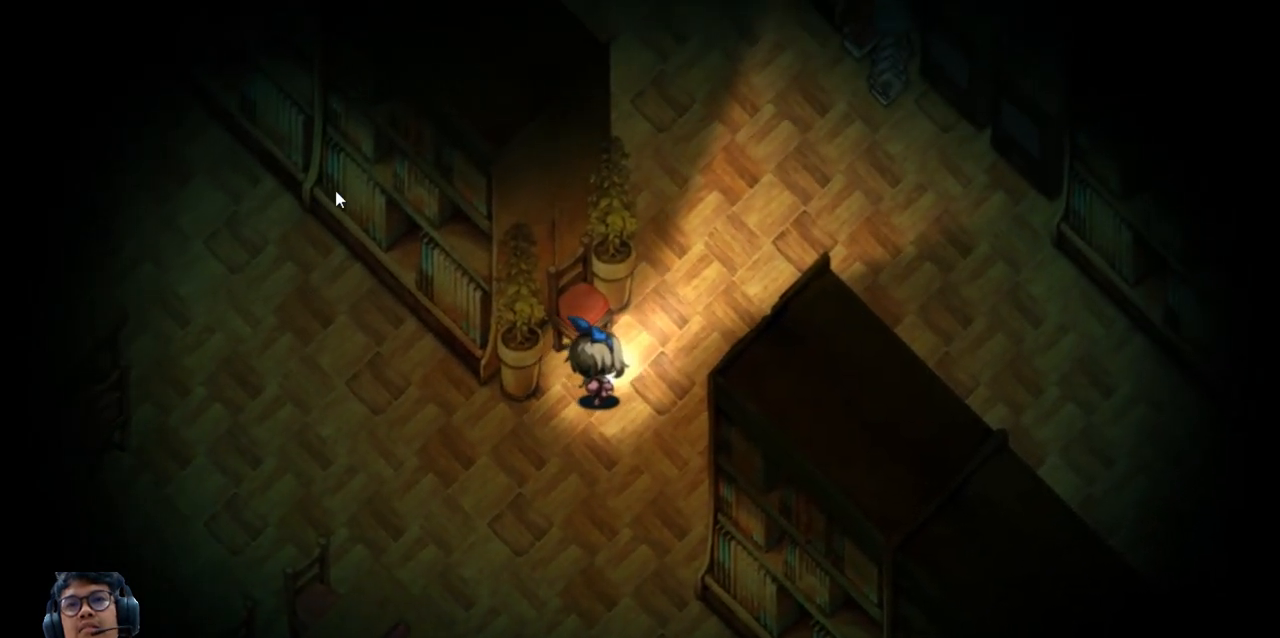
{"keys": ["right", "up"], "events": []}
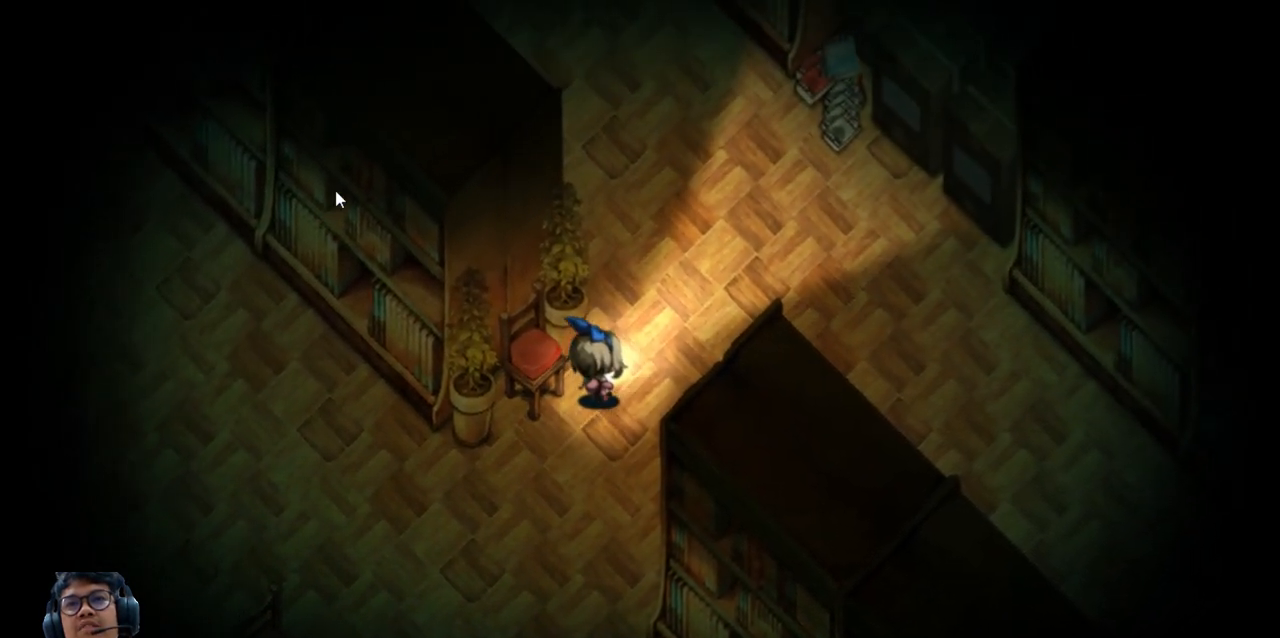
{"keys": ["right", "up"], "events": []}
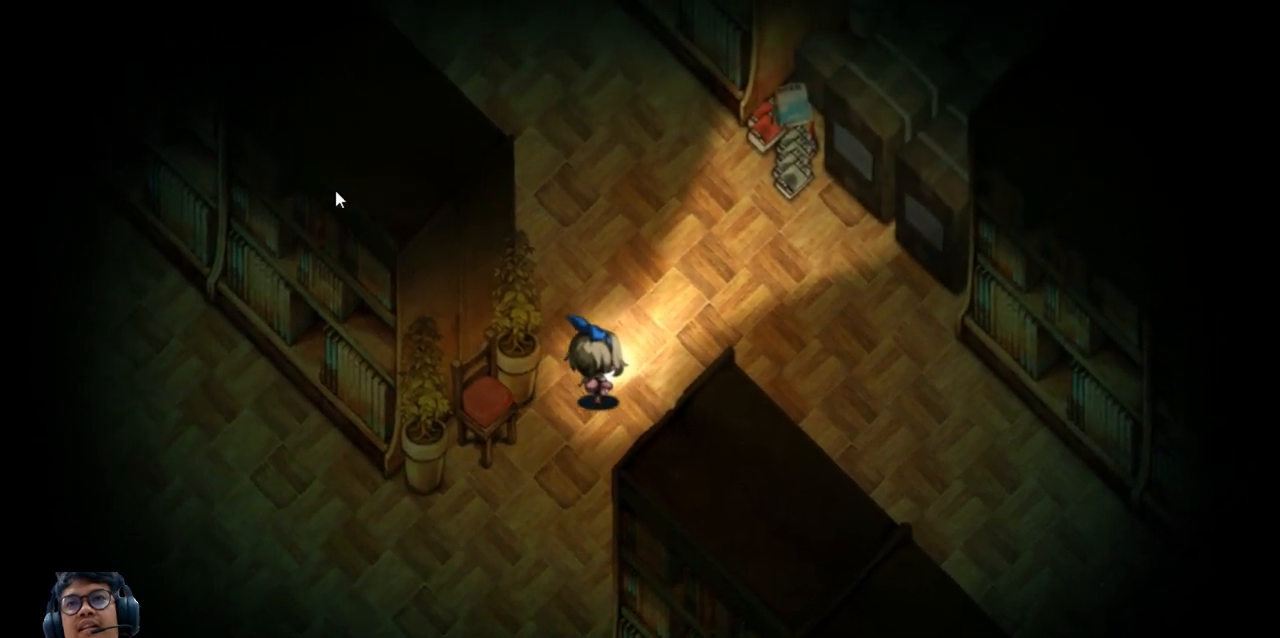
{"keys": ["up"], "events": [[100, "right", "up"]]}
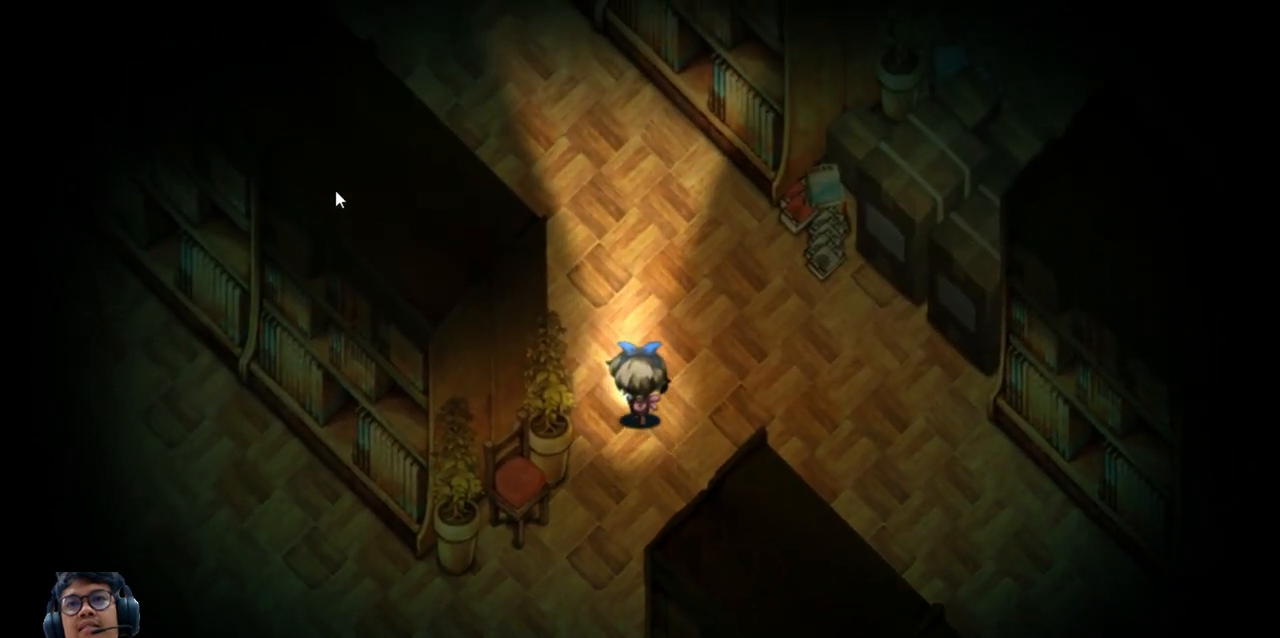
{"keys": ["up"], "events": [[60, "left", "down"], [460, "left", "up"]]}
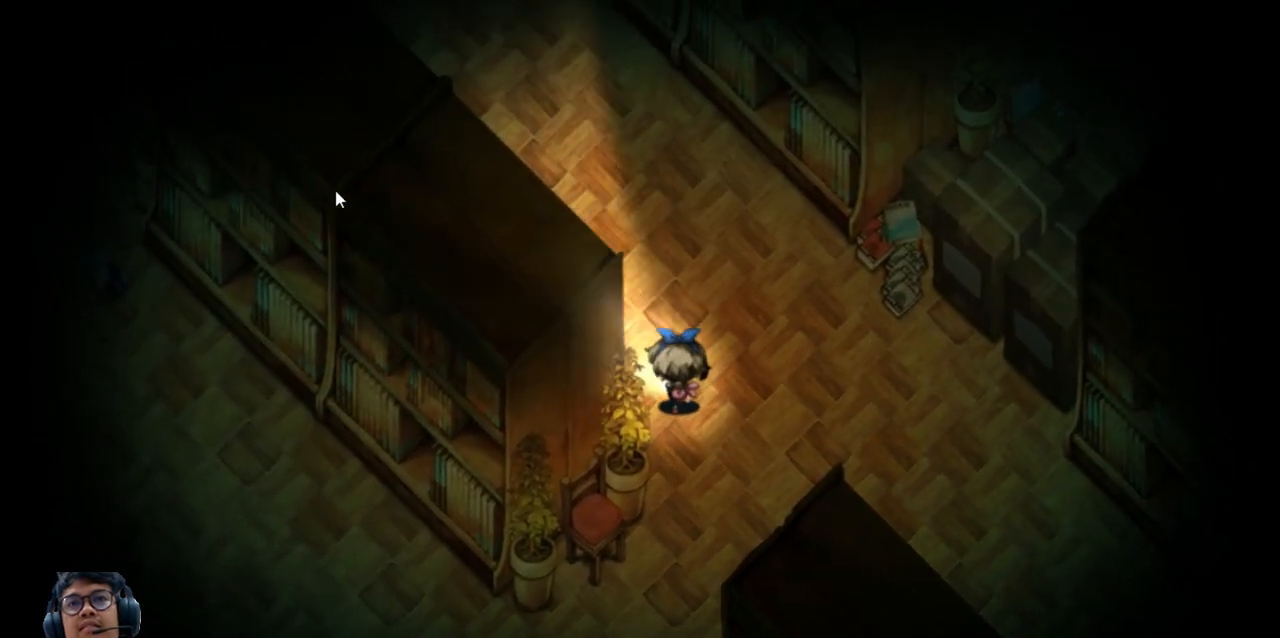
{"keys": ["up"], "events": [[280, "left", "down"], [420, "left", "up"]]}
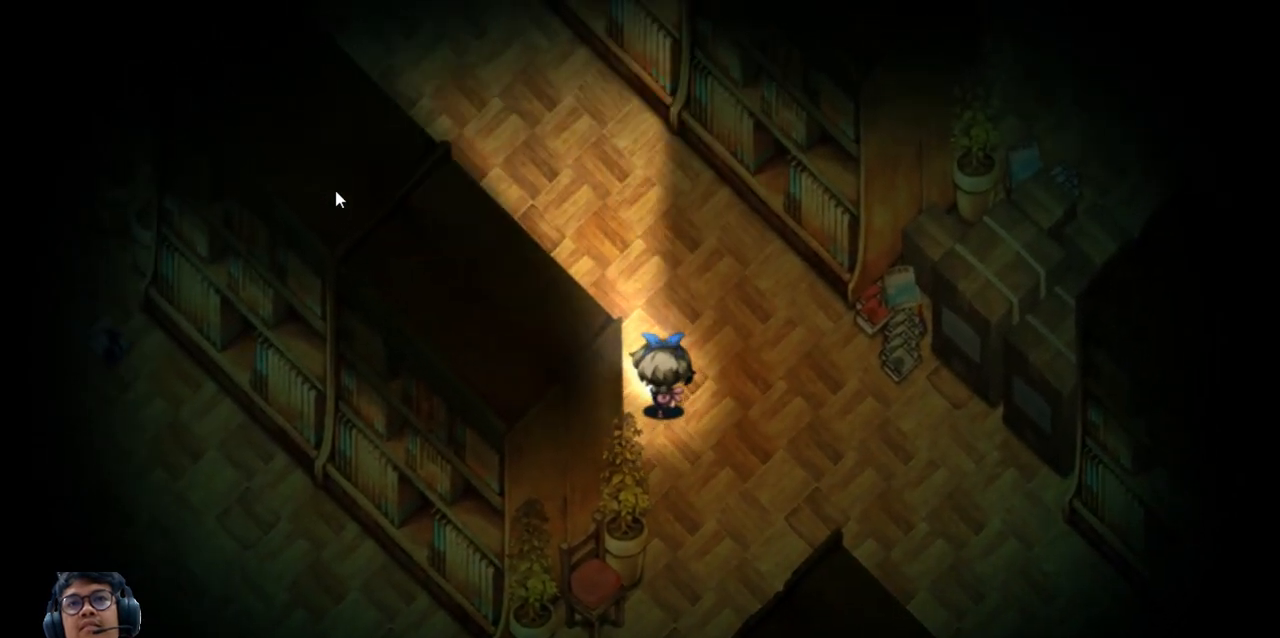
{"keys": ["left", "up"], "events": [[80, "left", "down"], [160, "left", "up"], [260, "left", "down"], [360, "left", "up"], [420, "left", "down"]]}
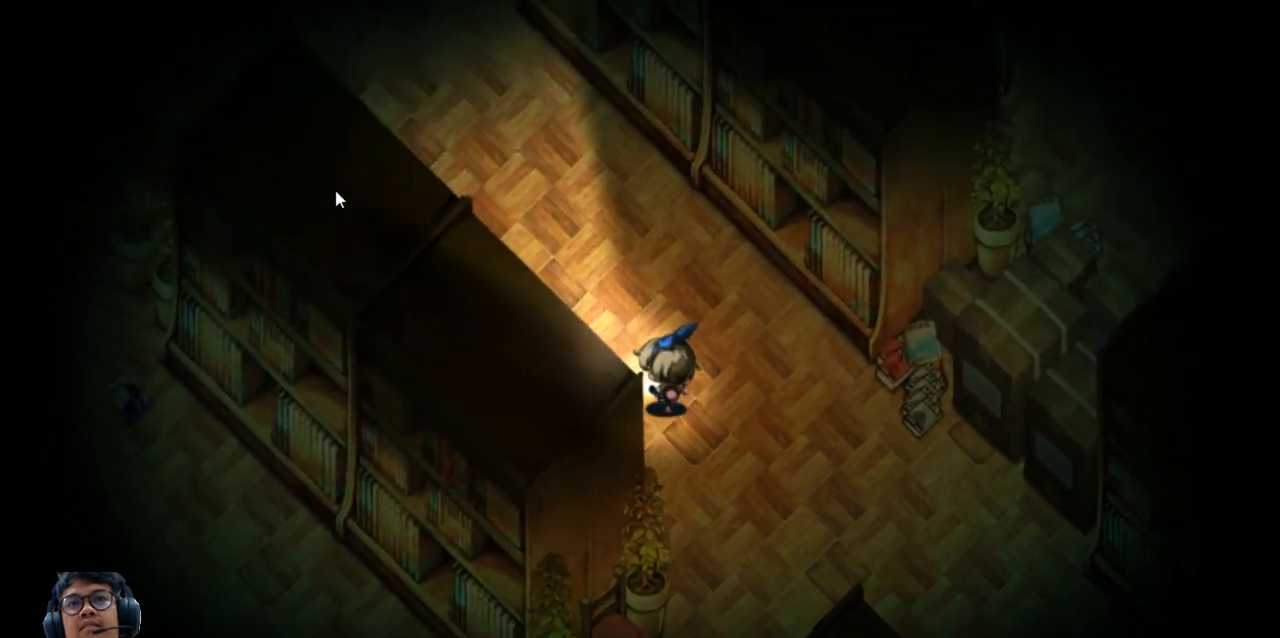
{"keys": ["left", "up"], "events": []}
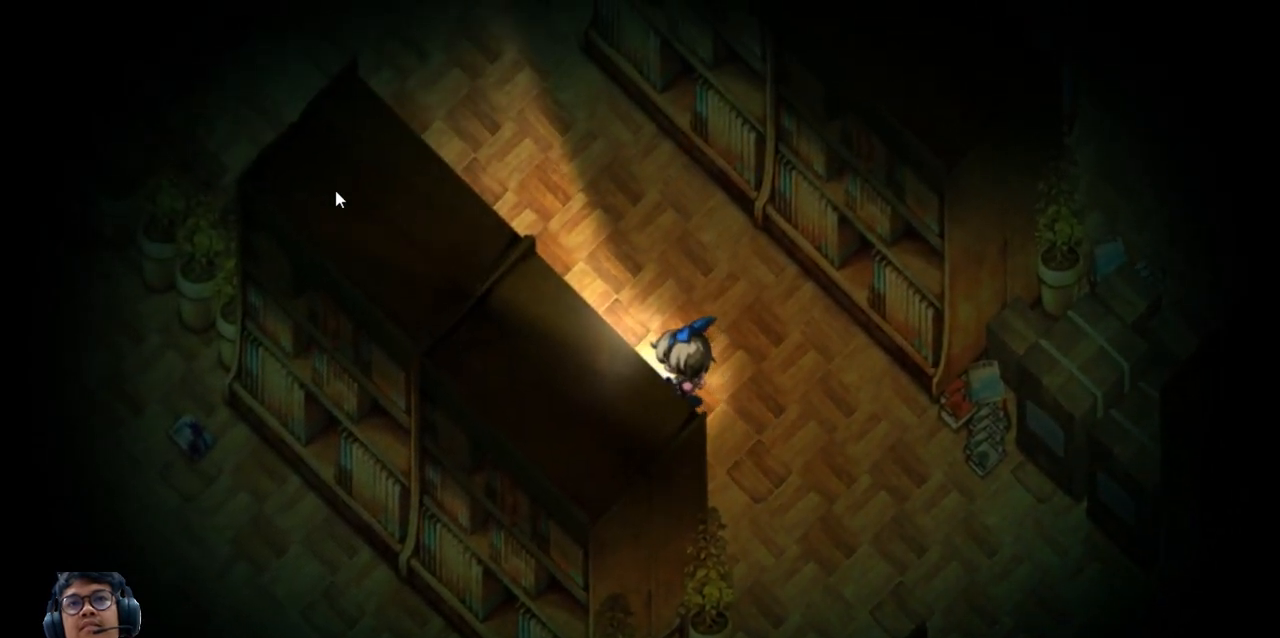
{"keys": ["left", "up"], "events": []}
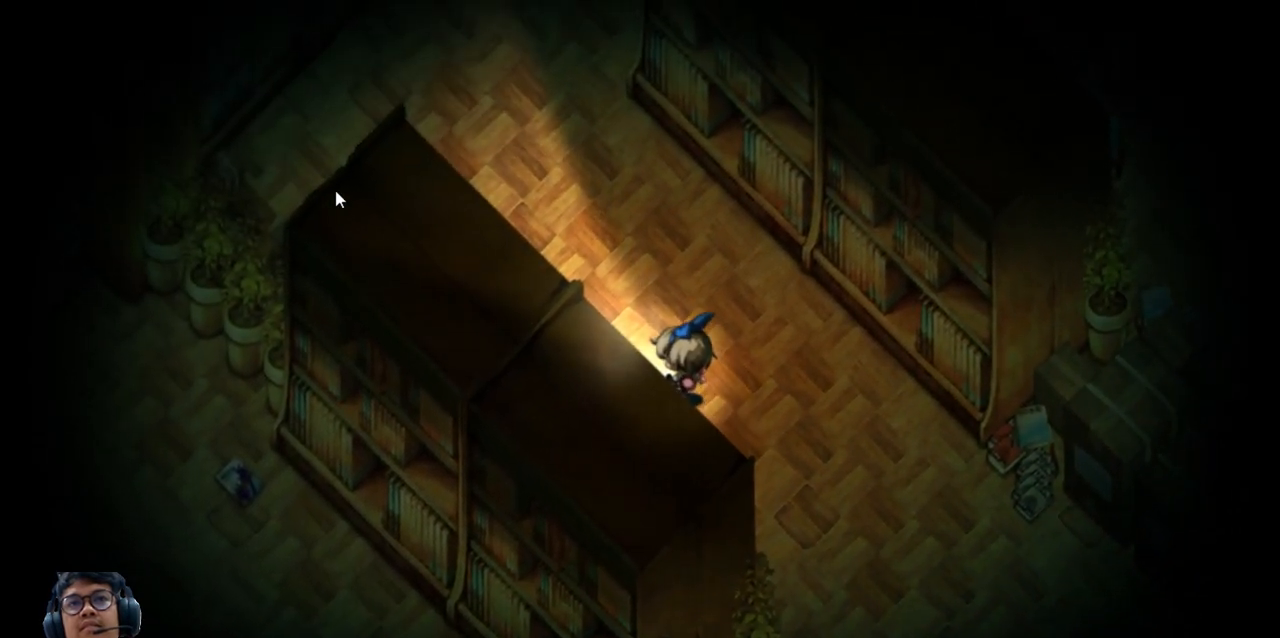
{"keys": ["up"], "events": [[360, "left", "up"]]}
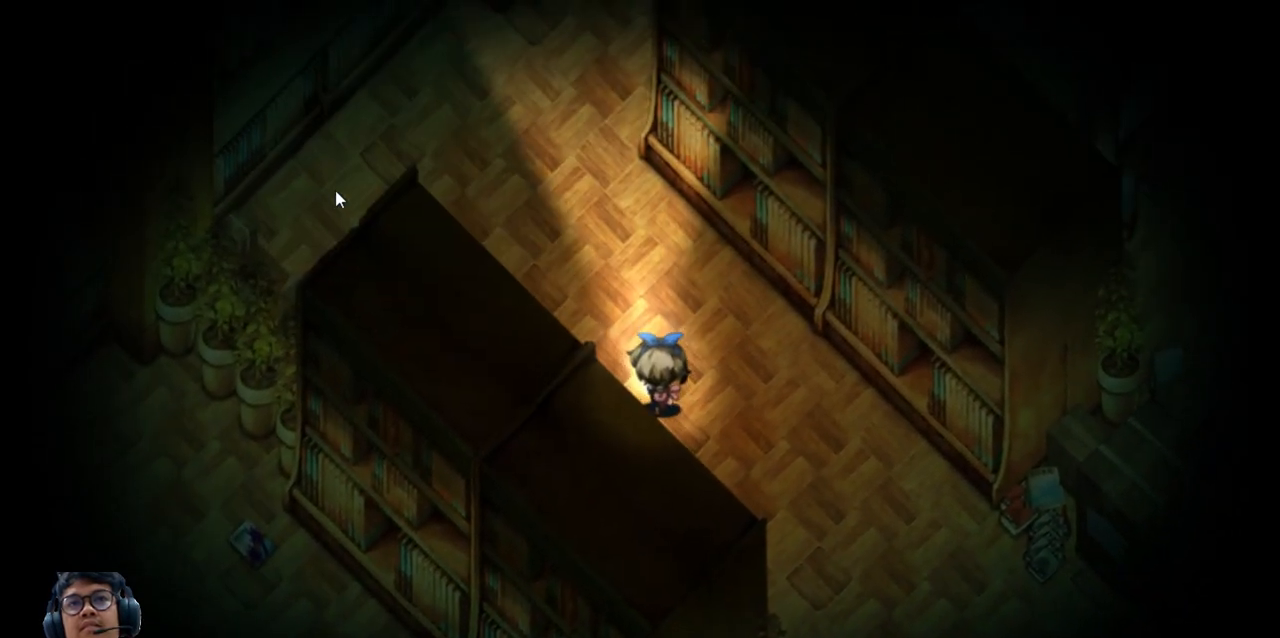
{"keys": ["left", "up"], "events": [[120, "left", "down"], [220, "left", "up"], [340, "left", "down"]]}